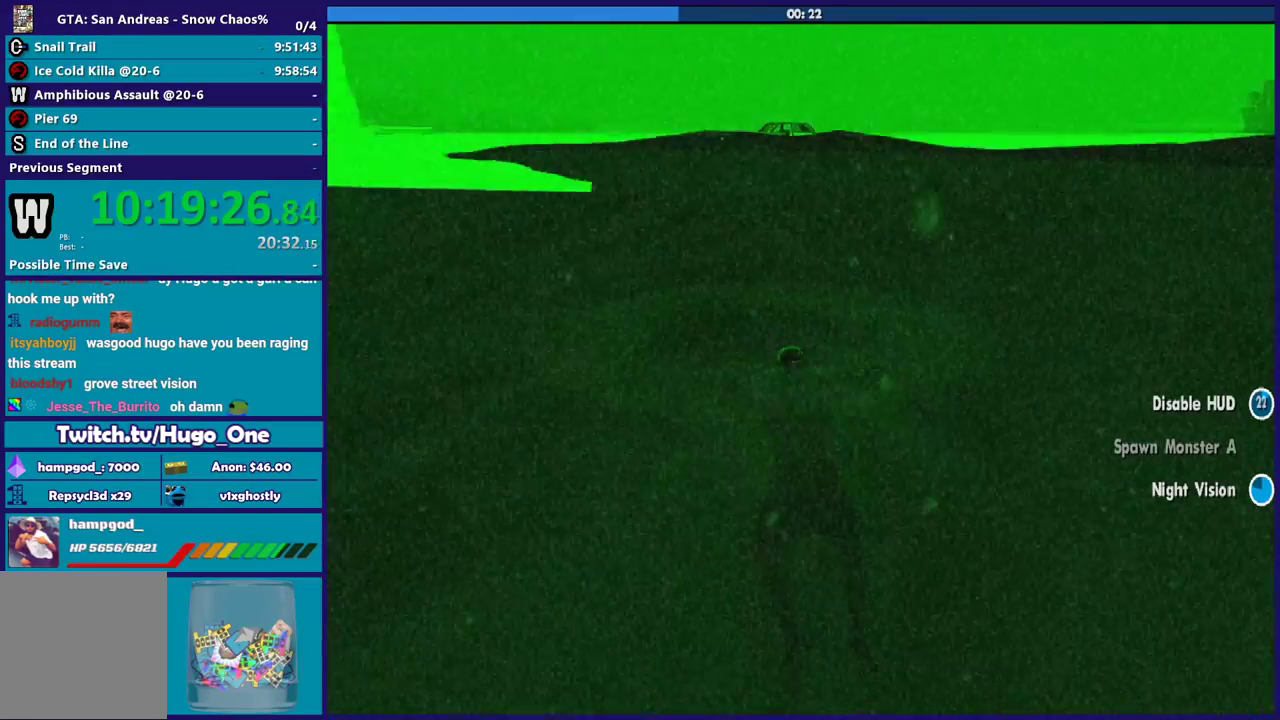
Gameplay with a controller (Xbox layout); each line is a JSON object with the inputs held at the frame after it. "events" lists button and stick changes between this image and that frame as [ms after this image, input, new state], when the widget could be followed in between.
{"buttons": [], "left_stick": "up-right", "right_stick": "center", "events": [[33, "A", "up"], [100, "X", "down"], [233, "X", "up"], [233, "left_stick", "up-right"], [300, "X", "down"], [467, "X", "up"]]}
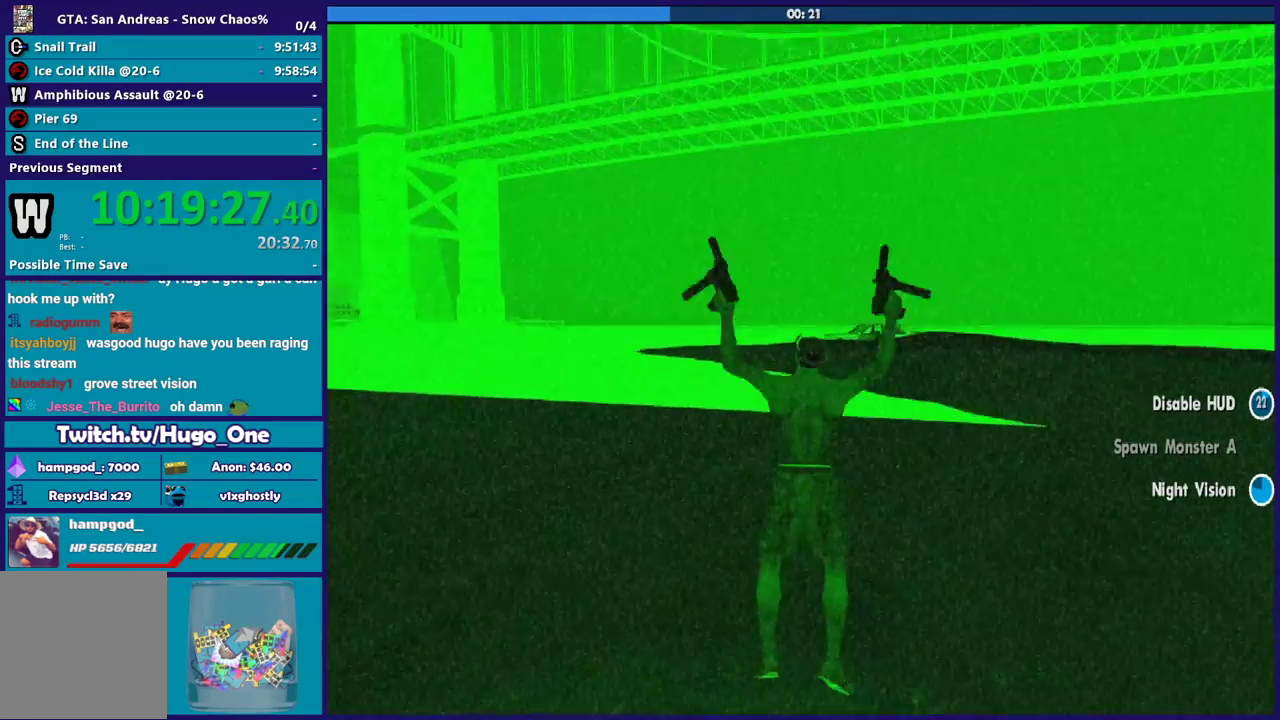
{"buttons": ["A"], "left_stick": "up-right", "right_stick": "center", "events": [[134, "right_stick", "up-right"], [334, "right_stick", "center"], [400, "A", "down"]]}
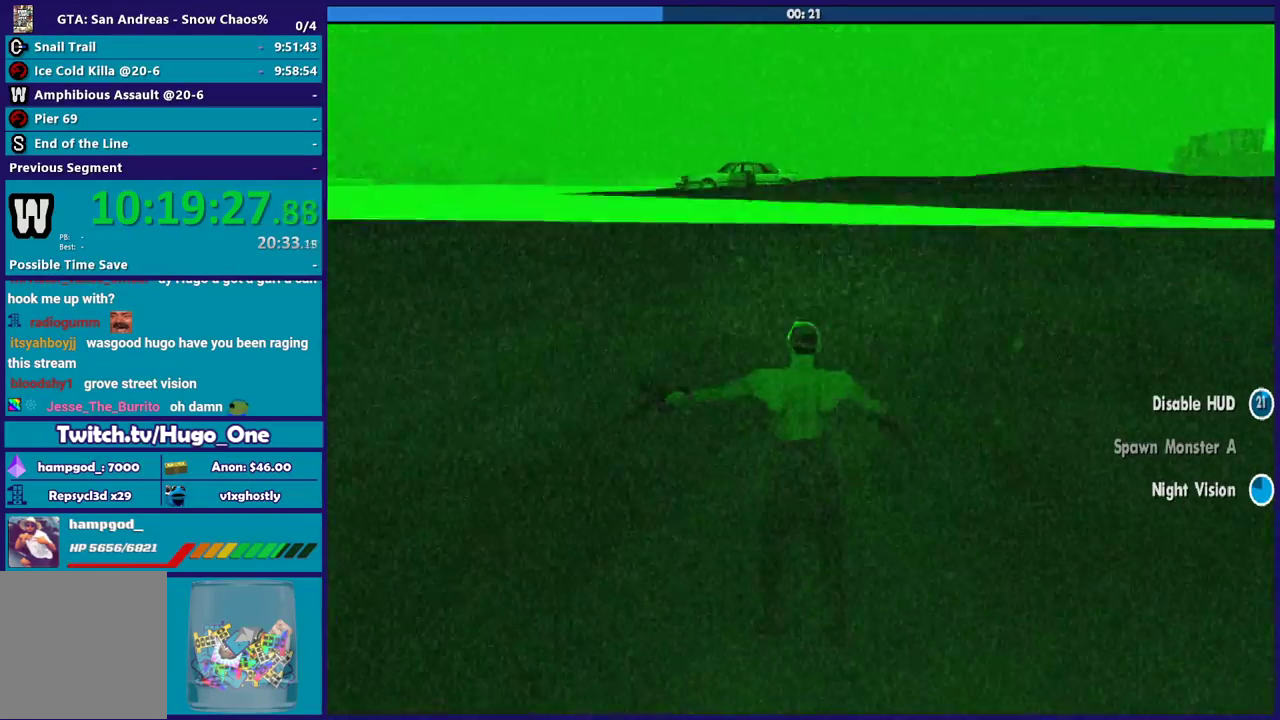
{"buttons": ["A"], "left_stick": "up-right", "right_stick": "center", "events": [[33, "A", "up"], [100, "A", "down"], [200, "A", "up"], [266, "left_stick", "up"], [300, "A", "down"], [400, "A", "up"], [467, "A", "down"], [467, "left_stick", "up-right"]]}
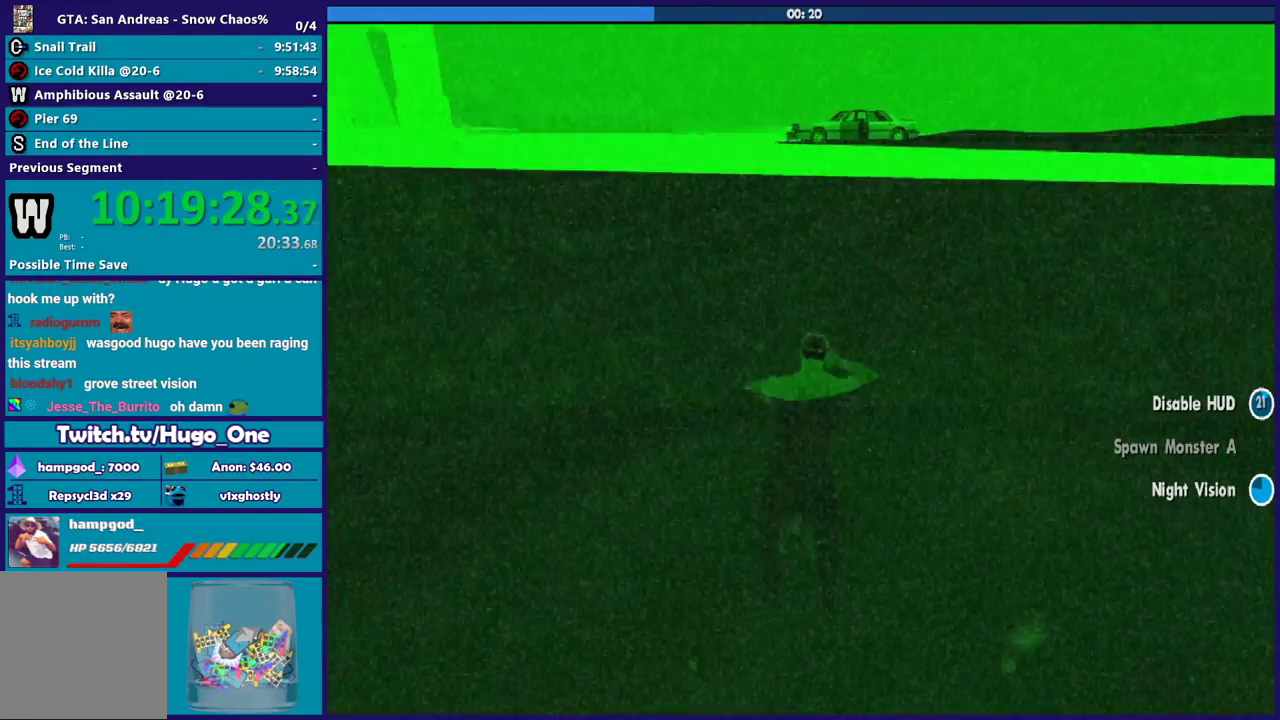
{"buttons": [], "left_stick": "up", "right_stick": "center", "events": [[300, "A", "up"], [367, "A", "down"], [434, "left_stick", "up"], [467, "A", "up"]]}
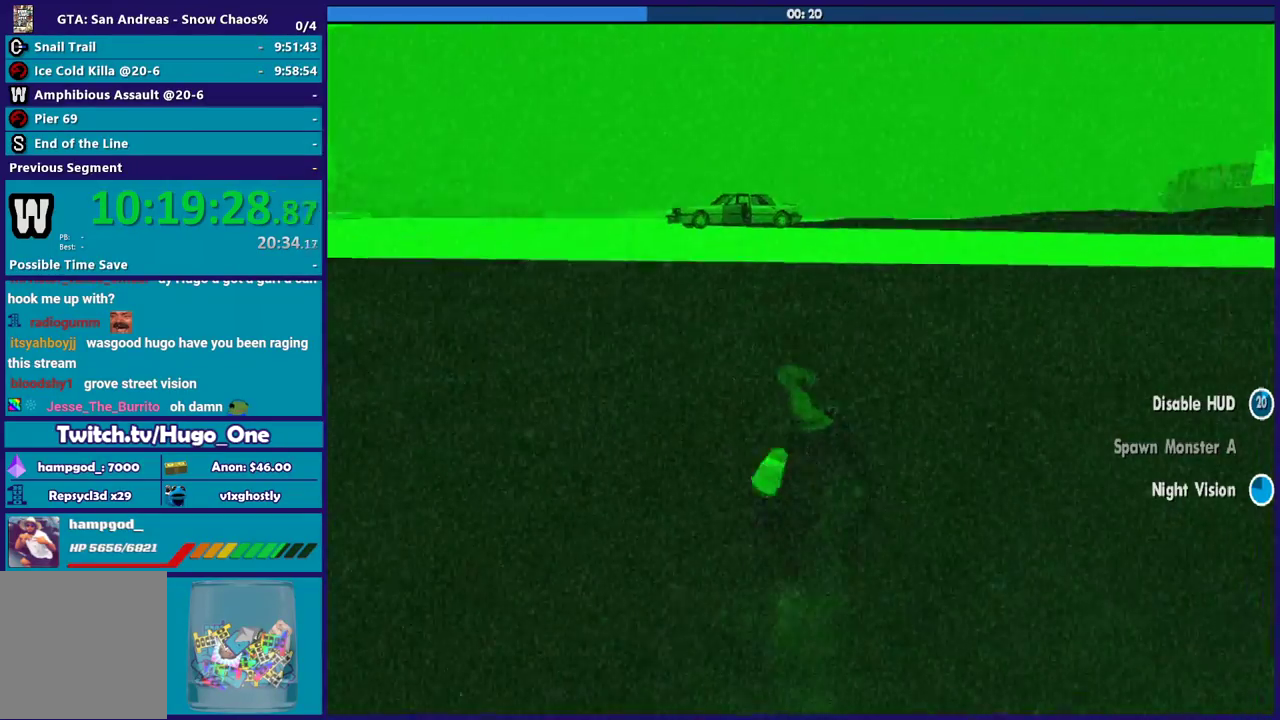
{"buttons": ["X"], "left_stick": "up", "right_stick": "center", "events": [[33, "A", "down"], [100, "X", "down"], [133, "A", "up"], [200, "X", "up"], [266, "X", "down"], [367, "X", "up"], [467, "X", "down"]]}
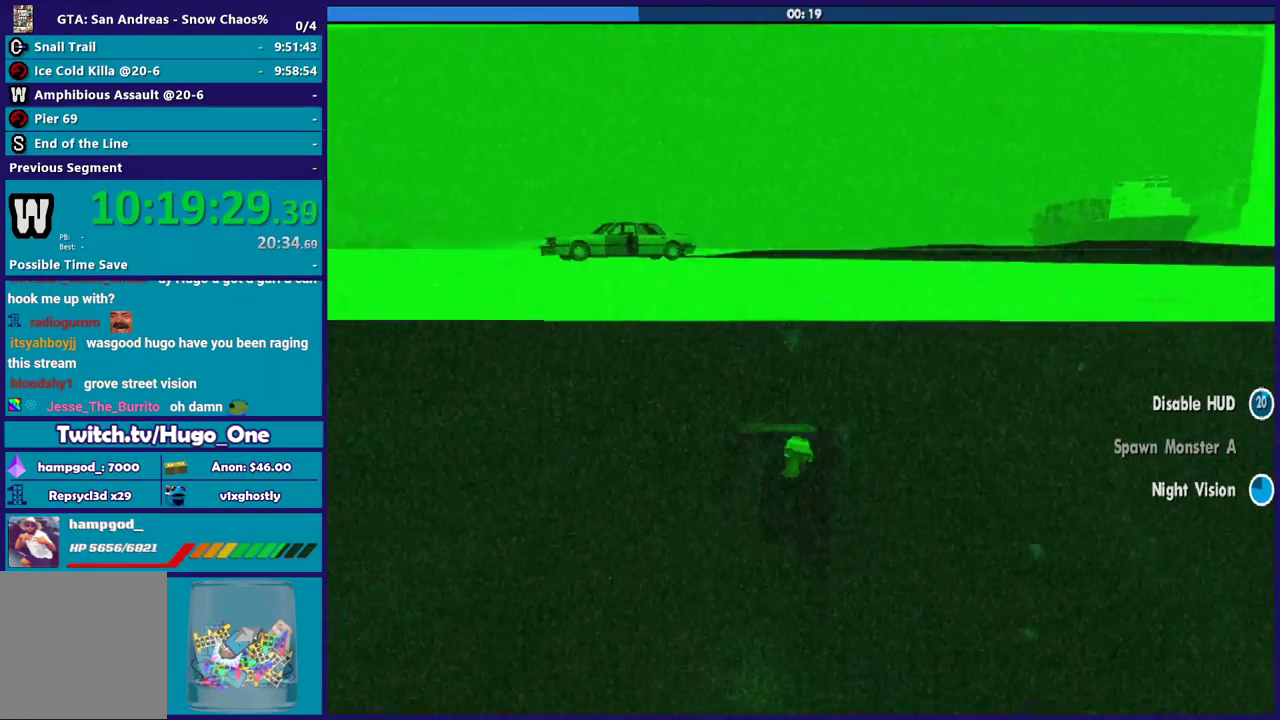
{"buttons": [], "left_stick": "up", "right_stick": "center", "events": [[67, "X", "up"], [134, "X", "down"], [234, "X", "up"], [334, "X", "down"], [434, "X", "up"]]}
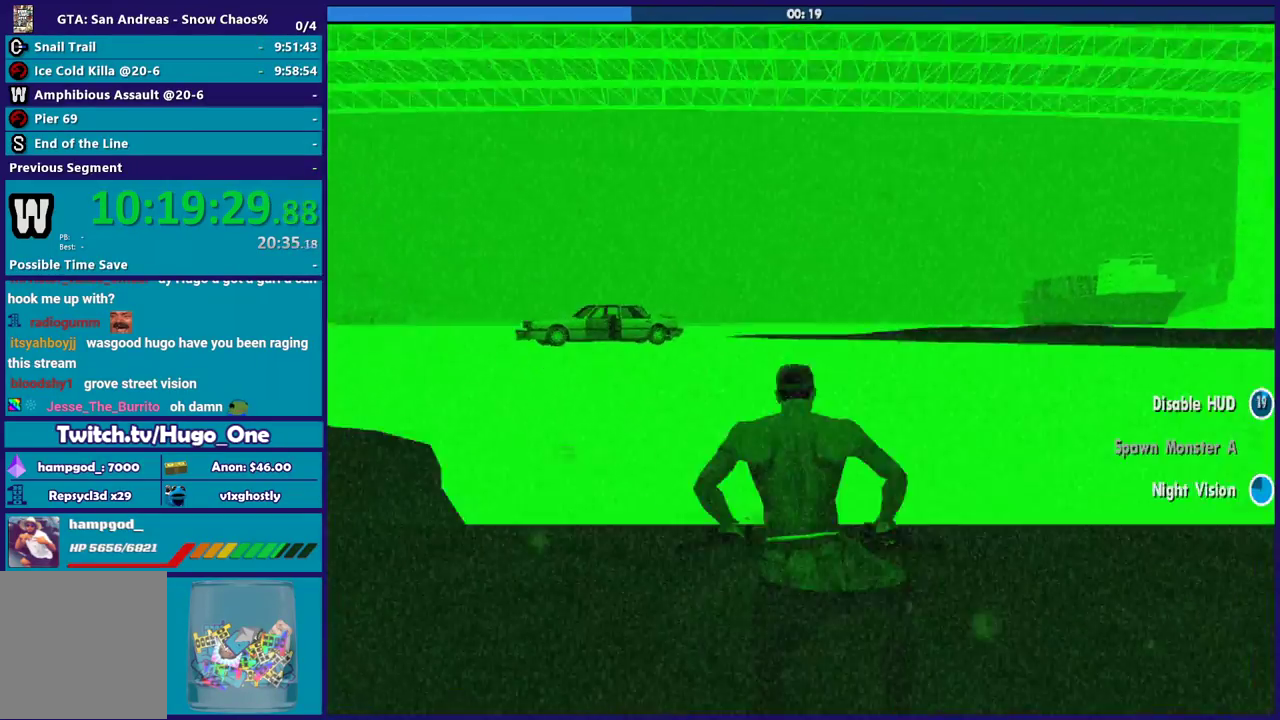
{"buttons": [], "left_stick": "up", "right_stick": "down", "events": [[33, "X", "down"], [133, "X", "up"], [266, "right_stick", "down"]]}
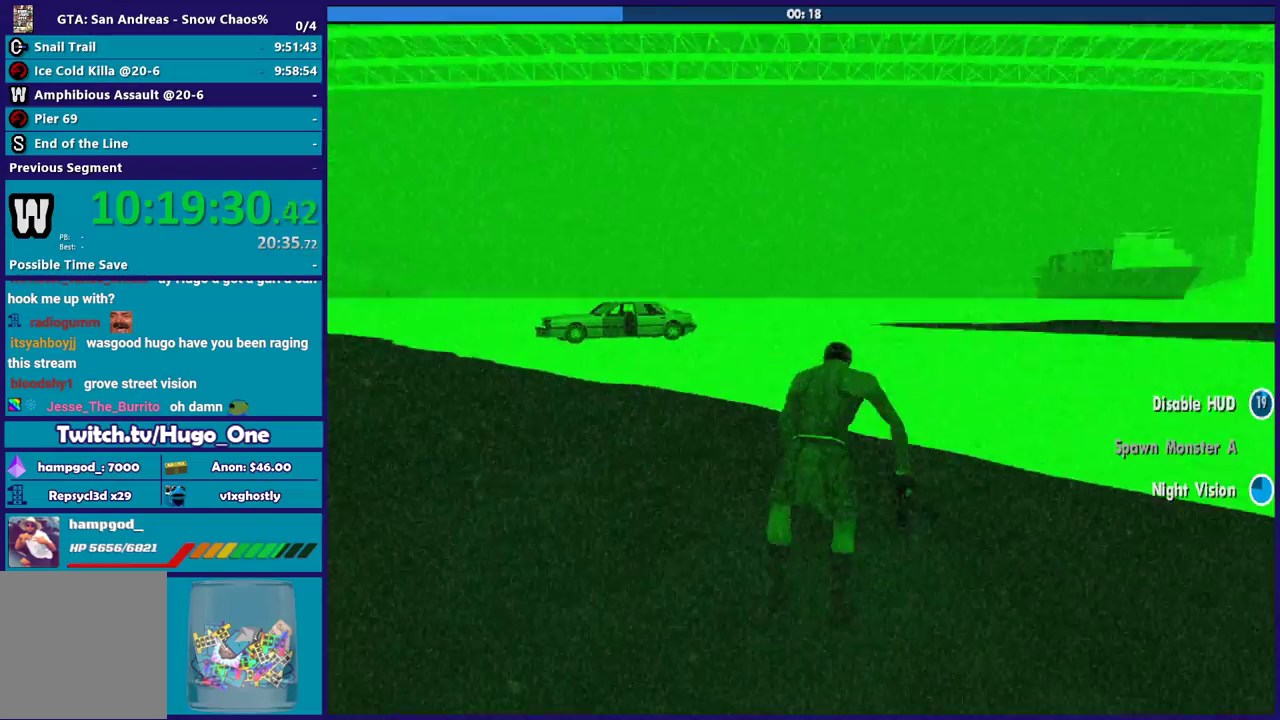
{"buttons": ["A"], "left_stick": "up", "right_stick": "center", "events": [[33, "right_stick", "down-left"], [200, "right_stick", "center"], [300, "A", "down"], [434, "A", "up"], [501, "A", "down"]]}
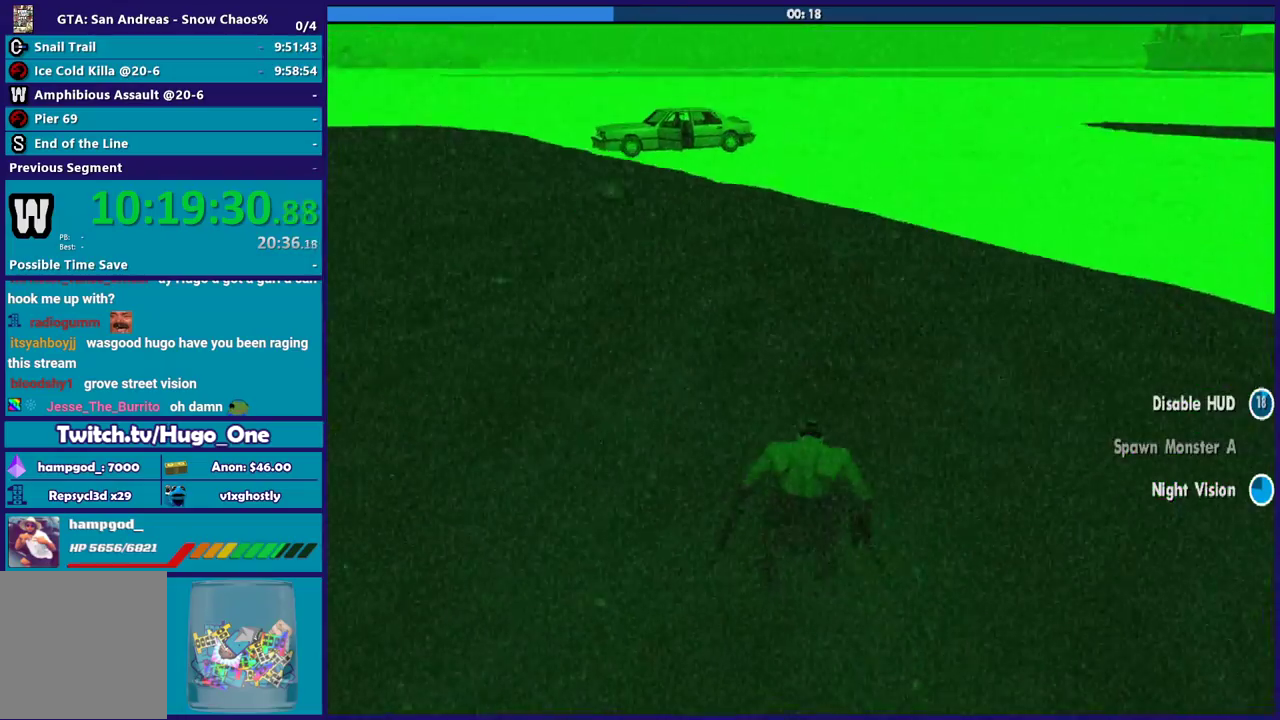
{"buttons": ["A"], "left_stick": "up", "right_stick": "center", "events": [[133, "A", "up"], [200, "A", "down"], [333, "A", "up"], [433, "A", "down"]]}
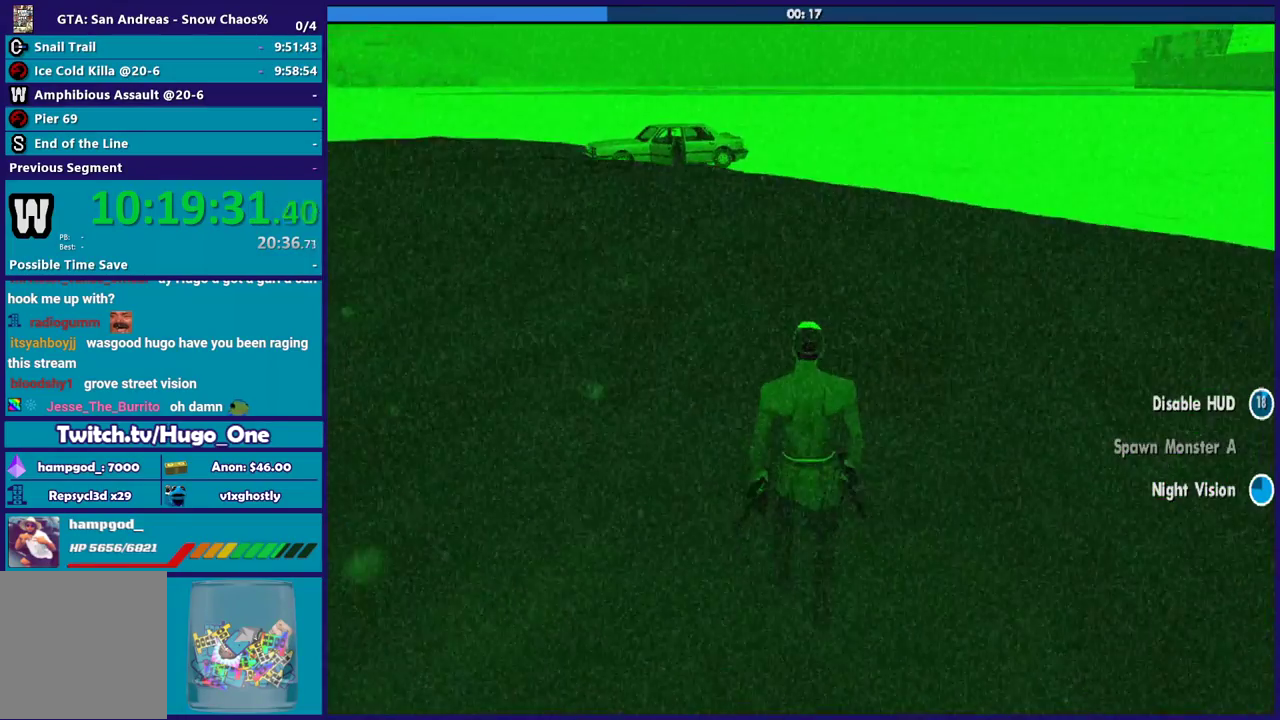
{"buttons": [], "left_stick": "up", "right_stick": "center", "events": [[33, "A", "up"], [134, "A", "down"], [267, "A", "up"], [334, "left_stick", "up-left"], [367, "A", "down"], [467, "A", "up"], [467, "left_stick", "up"]]}
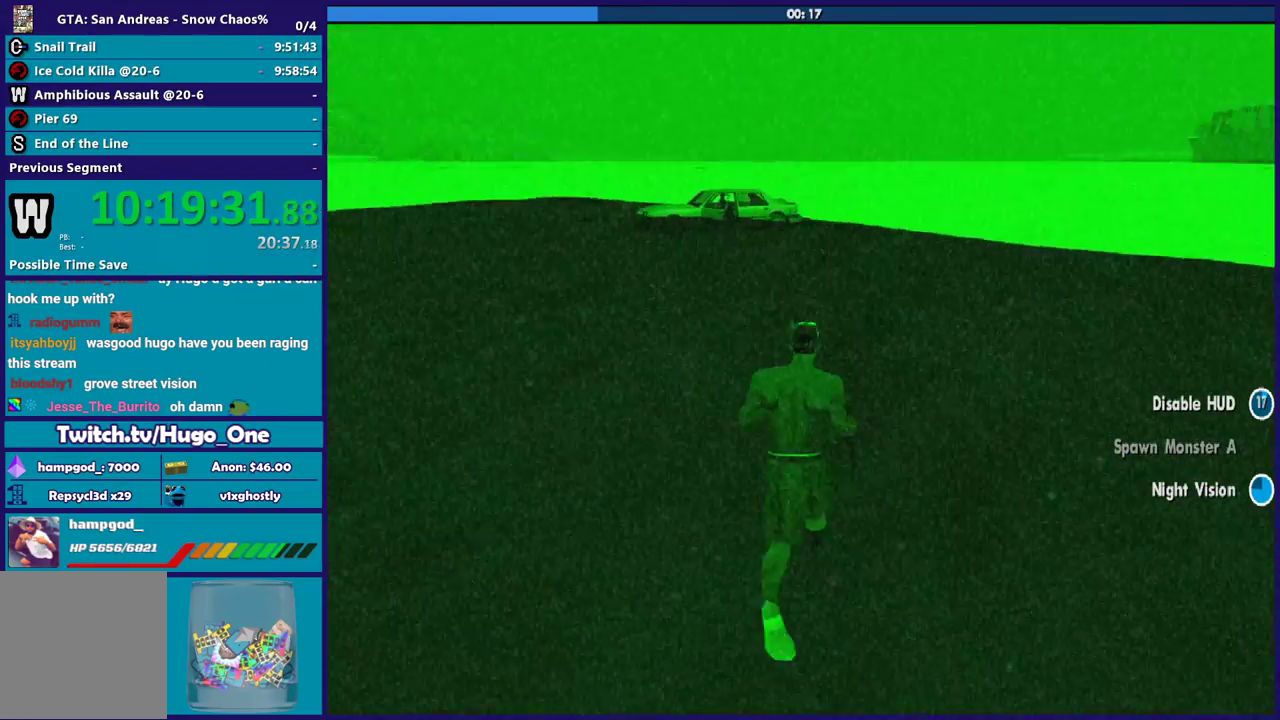
{"buttons": ["A"], "left_stick": "up", "right_stick": "center", "events": [[66, "A", "down"], [166, "A", "up"], [266, "A", "down"], [367, "A", "up"], [433, "A", "down"]]}